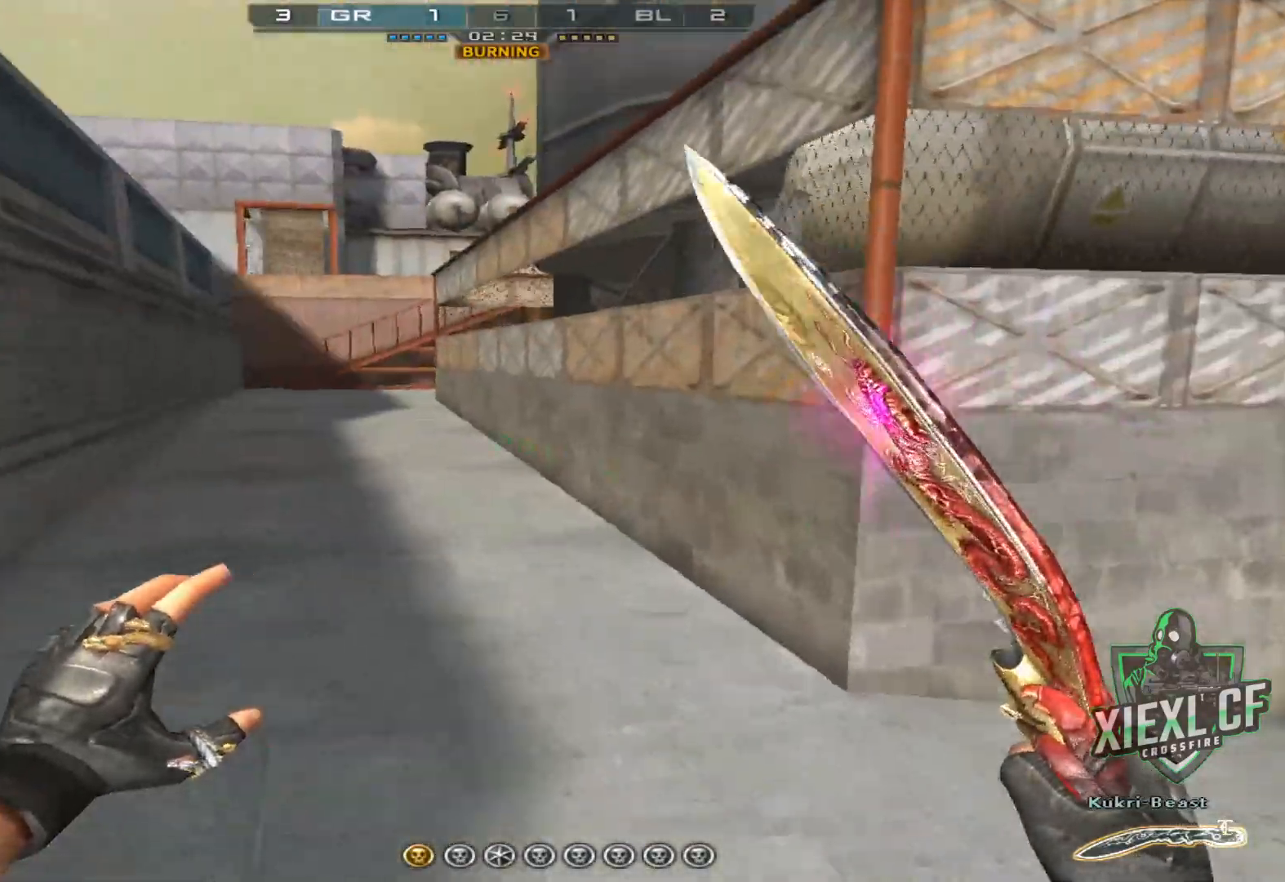
Gameplay with keyboard and mouse; each line is a JSON object with the keys and mouse buttons held at the frame after it. "events" lists presses ("down") and releases ("up") of "1", "2", "3", "4", "5", "a", "alt", "c", "caps_lock", "ctrl", "d", "e", "f", "g", "q", "r", "s", "shift", "space", "t", "tab", "v", "w", "x", "z", "mouse_left", "mouse_wheel" and "mouse_right" between this image and that frame as [ms after this image, input, new state], when the widget could be followed in between. "mouse_left", "mouse_wheel", "mouse_right" = the "left", "wheel", "right" buttons of the "mouse" list. No other keys are recorded. "wheel" means that the mouse wheel is clicked or scrolled. Not read: mouse_move.
{"keys": ["ctrl", "w"], "mouse": [], "events": []}
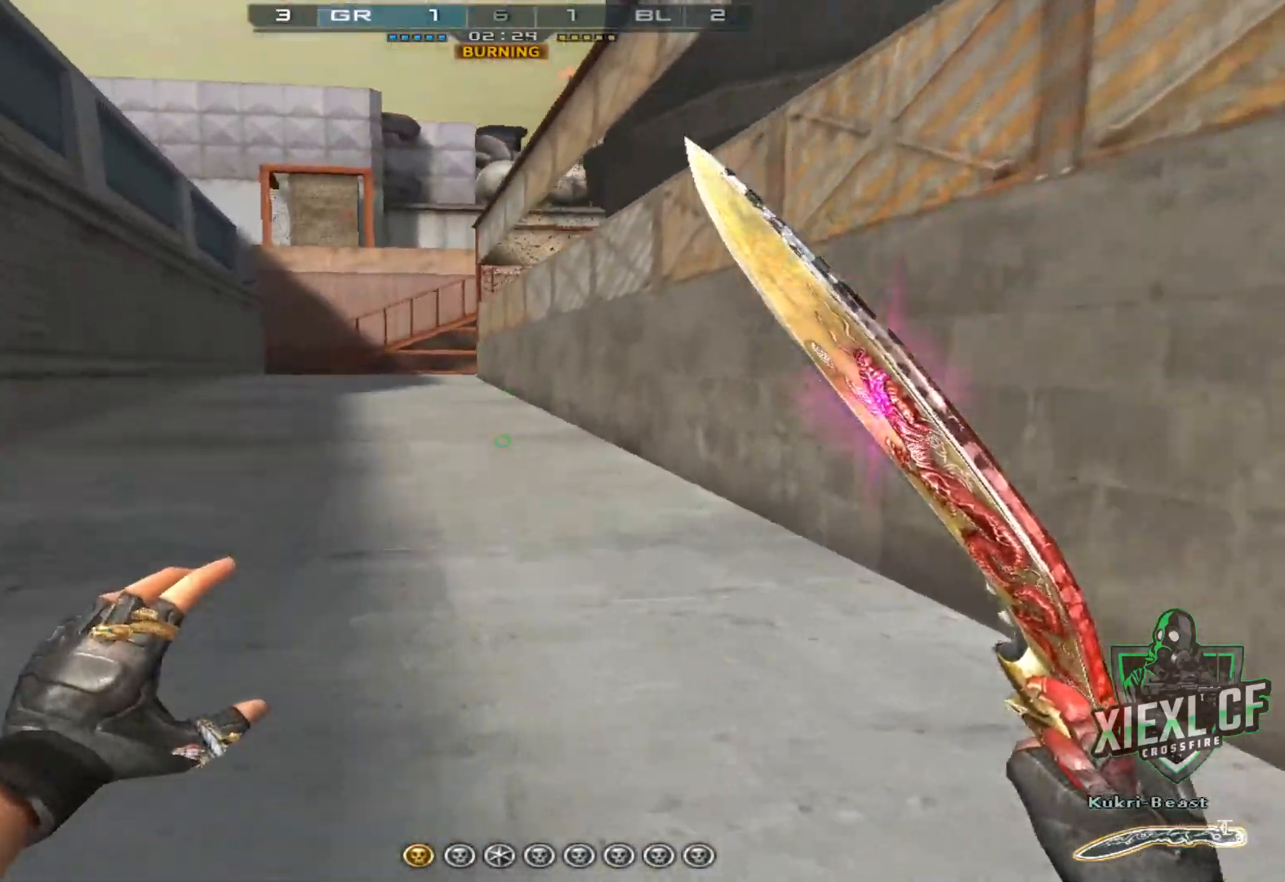
{"keys": ["ctrl", "w"], "mouse": [], "events": [[51, "space", "down"], [151, "space", "up"]]}
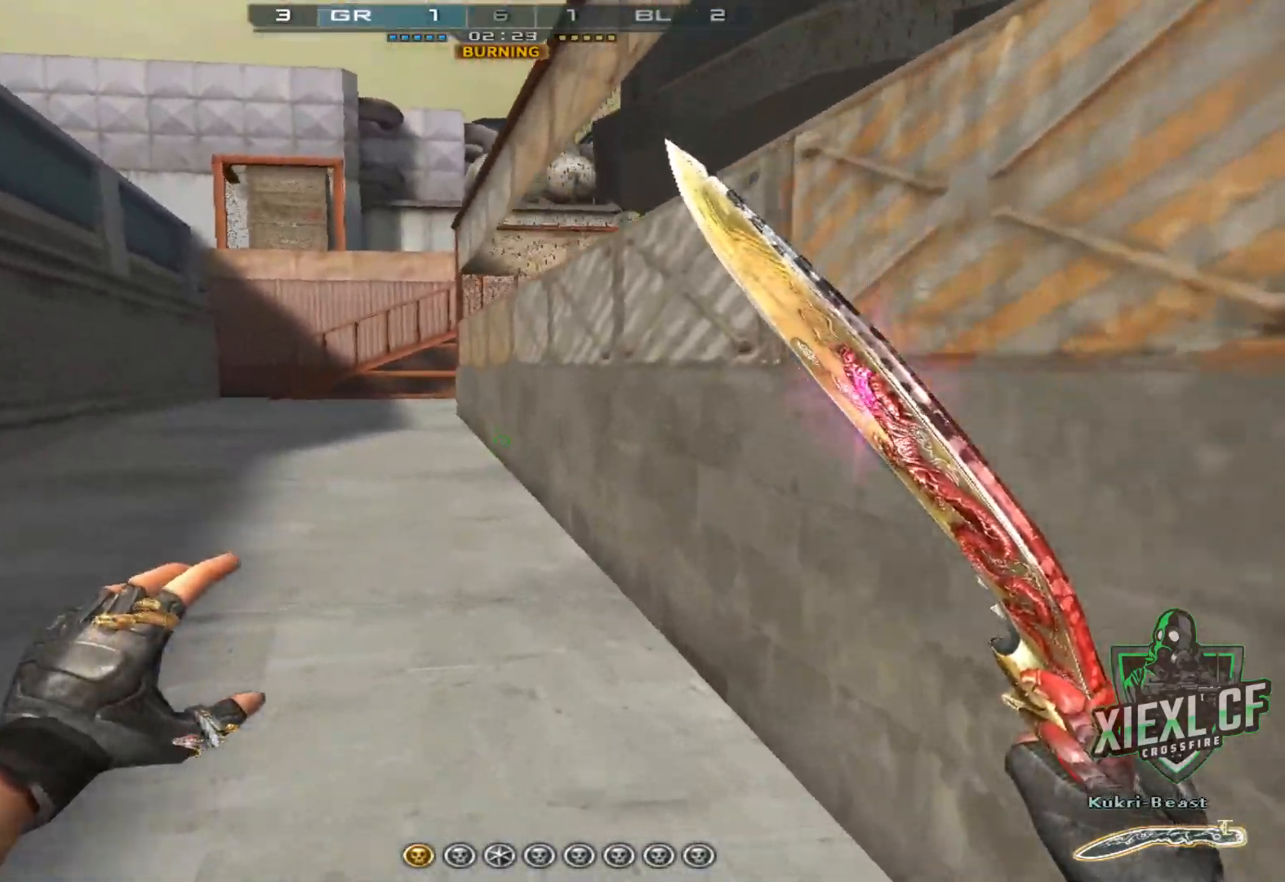
{"keys": ["a", "w"], "mouse": [], "events": [[117, "space", "down"], [217, "space", "up"], [350, "ctrl", "up"], [484, "a", "down"]]}
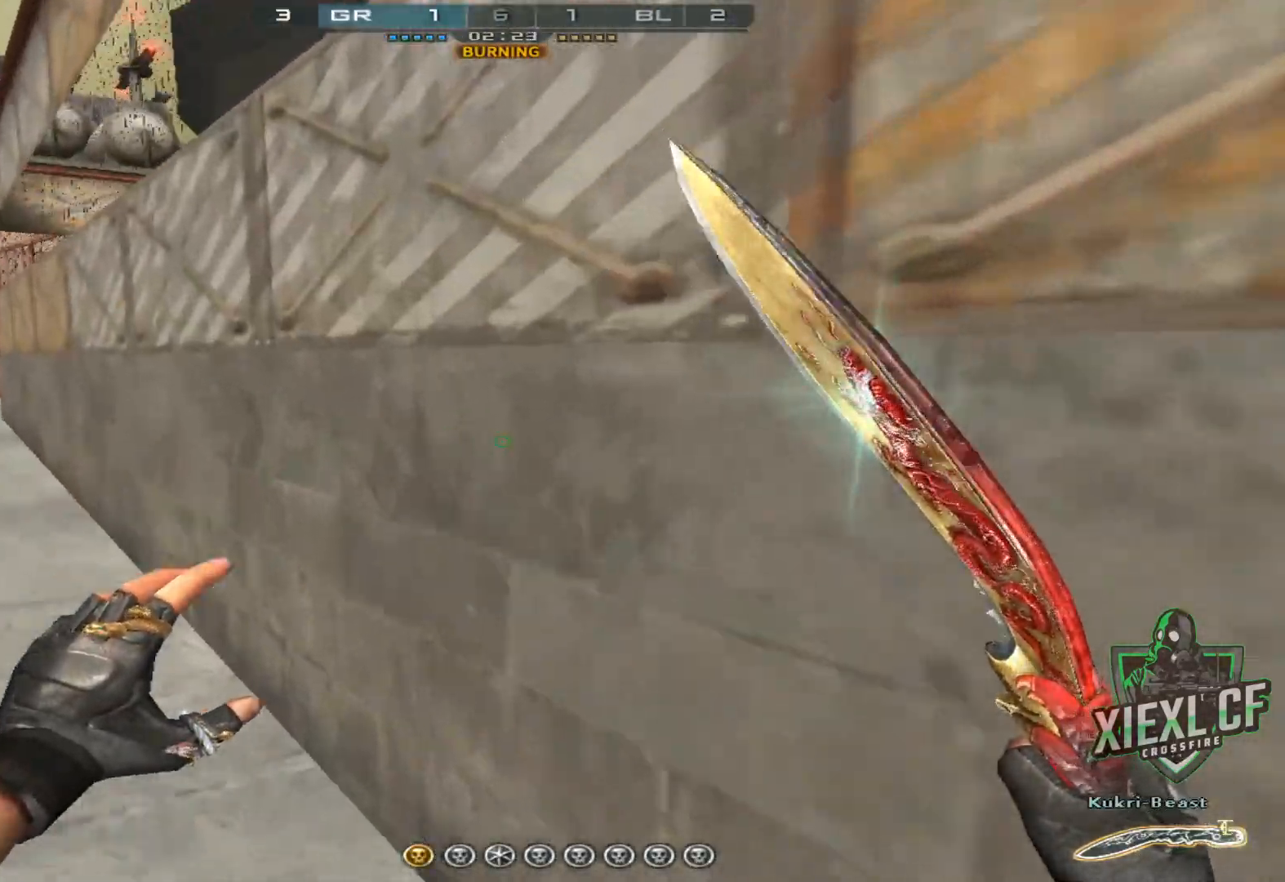
{"keys": ["ctrl", "w"], "mouse": [], "events": [[284, "a", "up"], [284, "space", "down"], [317, "ctrl", "down"], [367, "space", "up"]]}
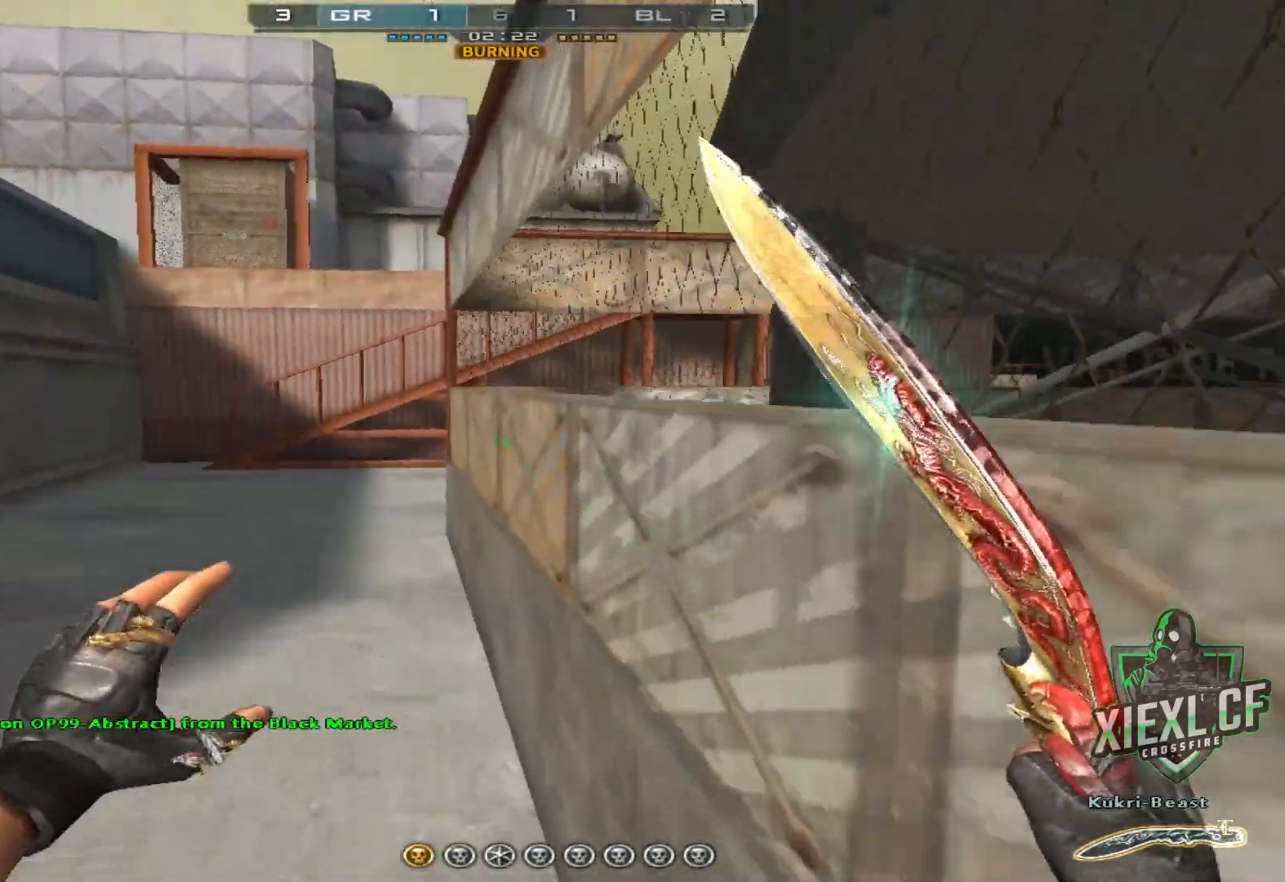
{"keys": ["ctrl", "w"], "mouse": ["right"], "events": [[384, "space", "down"], [434, "mouse_right", "down"], [484, "space", "up"]]}
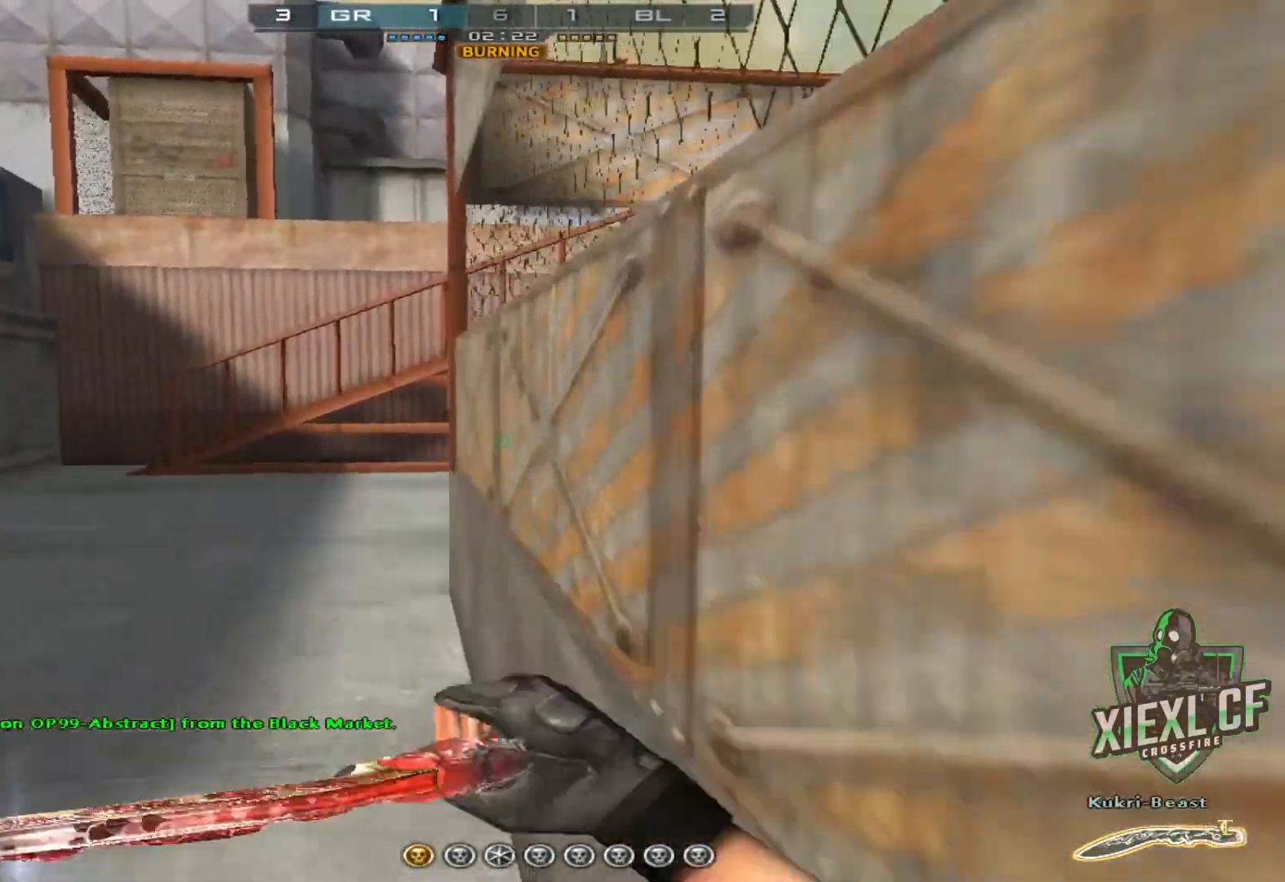
{"keys": ["a", "w"], "mouse": [], "events": [[217, "ctrl", "up"], [351, "a", "down"], [351, "mouse_right", "up"]]}
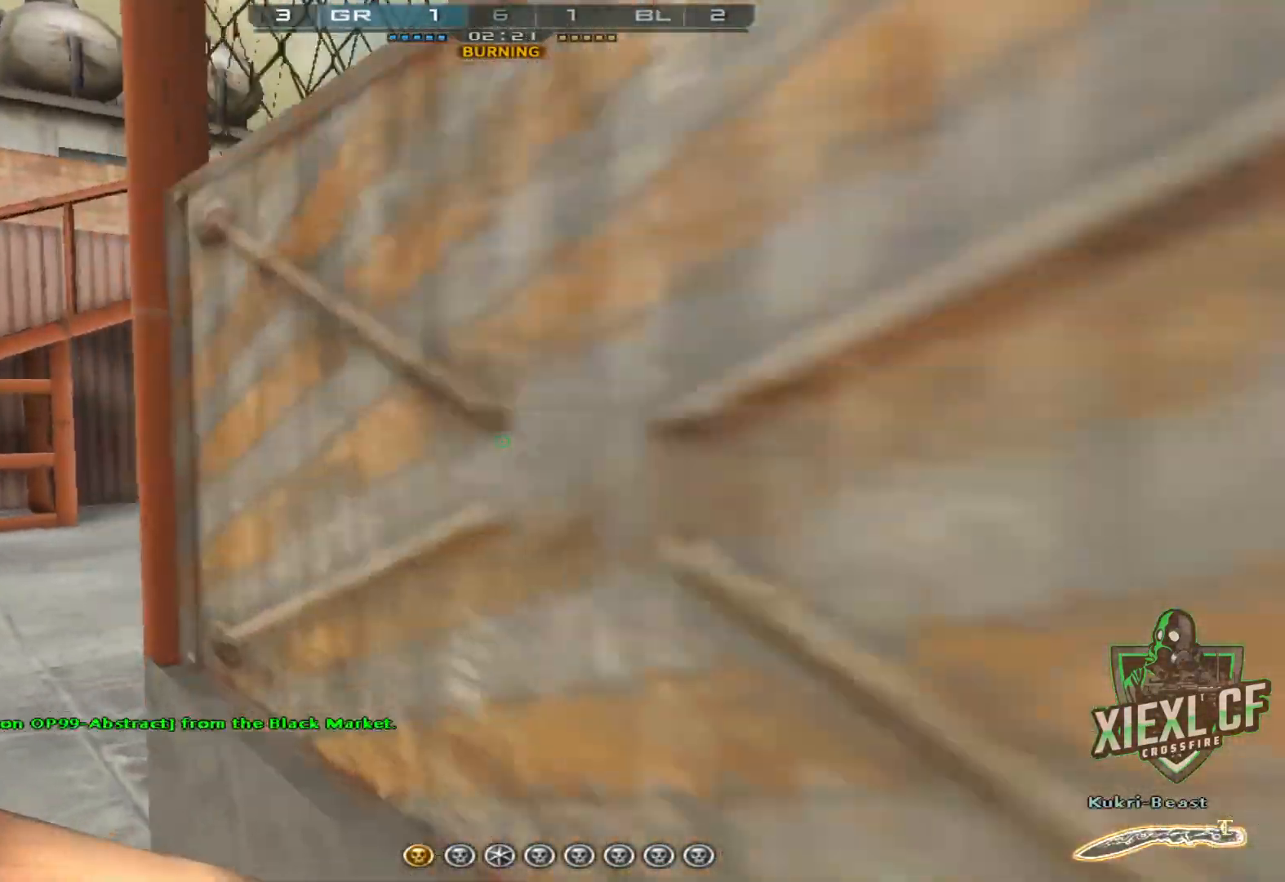
{"keys": ["w"], "mouse": [], "events": [[83, "4", "down"], [133, "a", "up"], [167, "4", "up"], [234, "4", "down"], [317, "4", "up"]]}
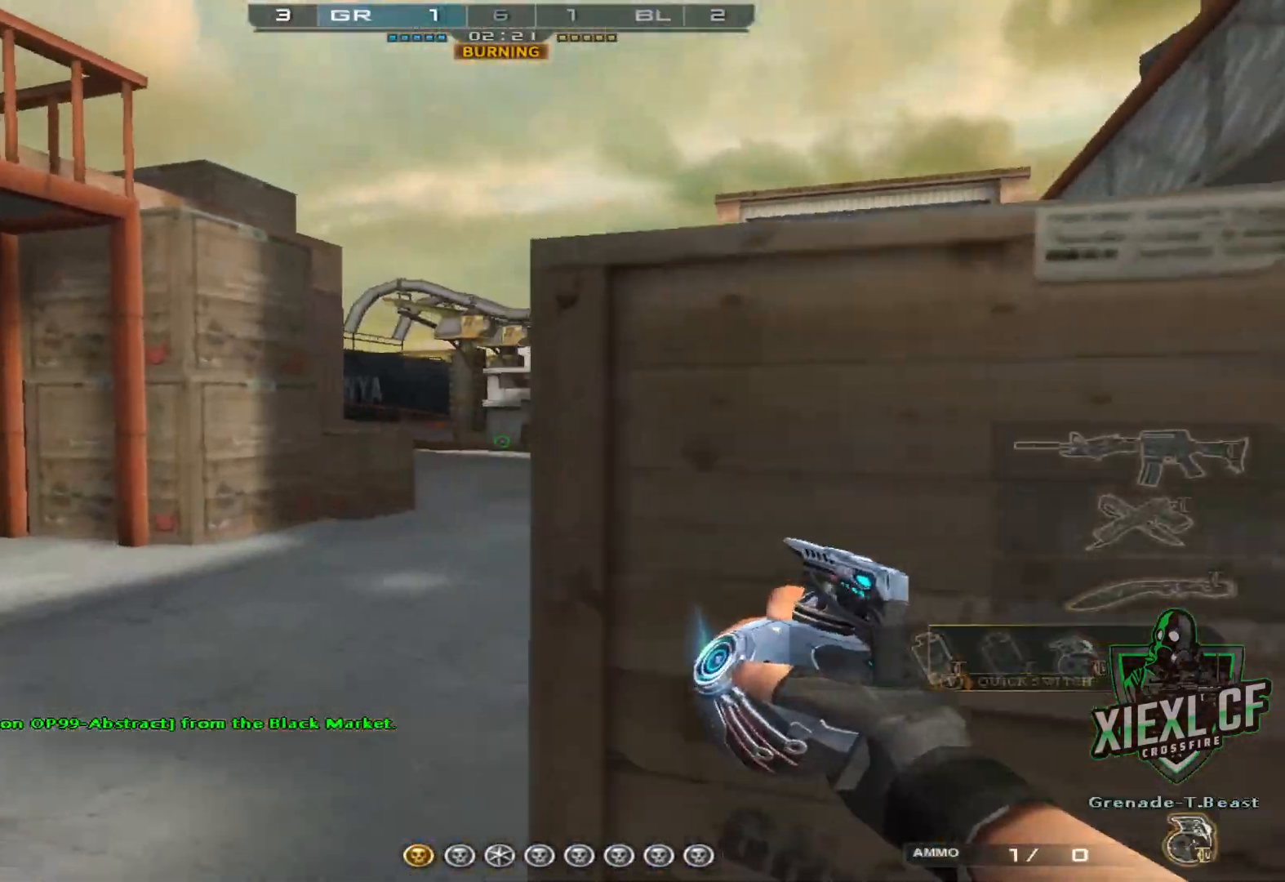
{"keys": ["w"], "mouse": [], "events": []}
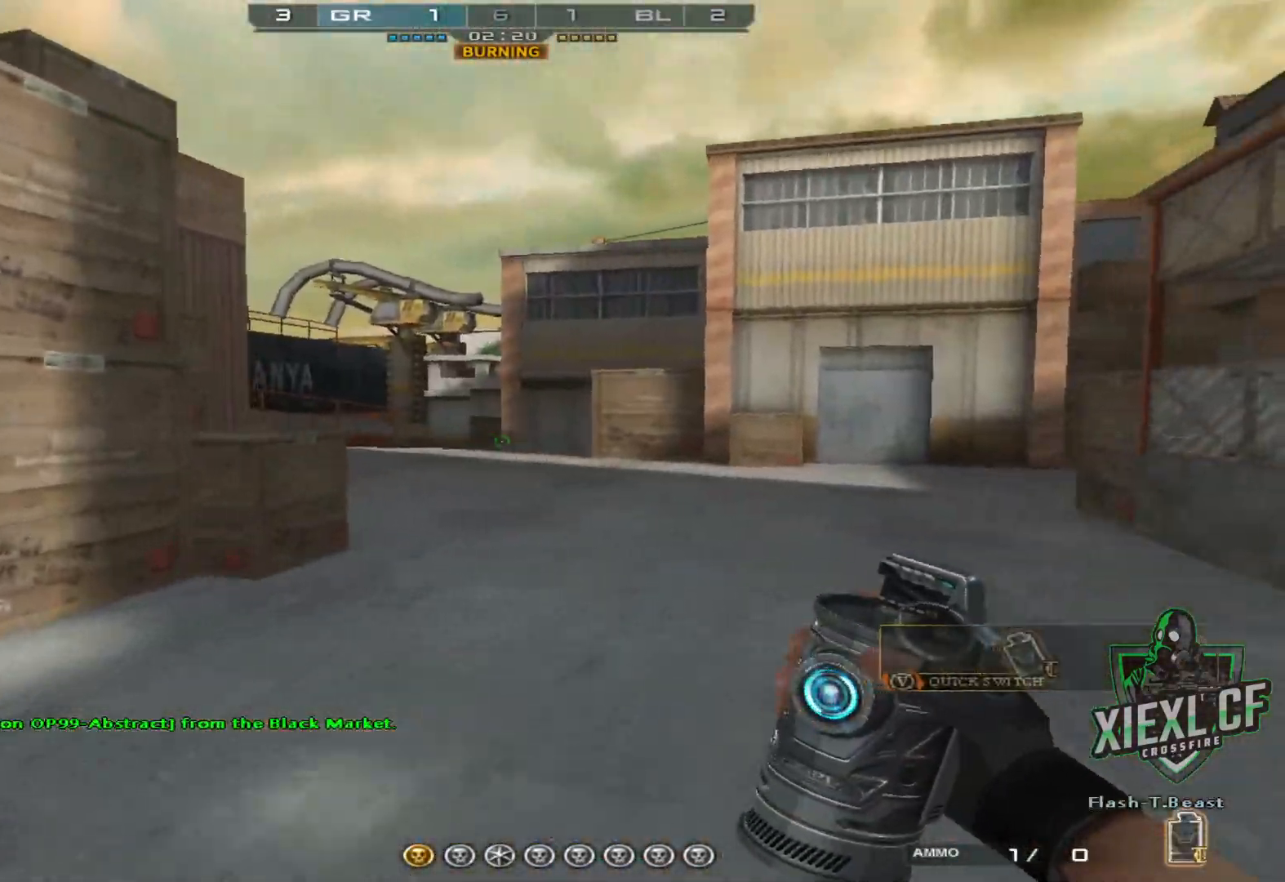
{"keys": ["w"], "mouse": [], "events": []}
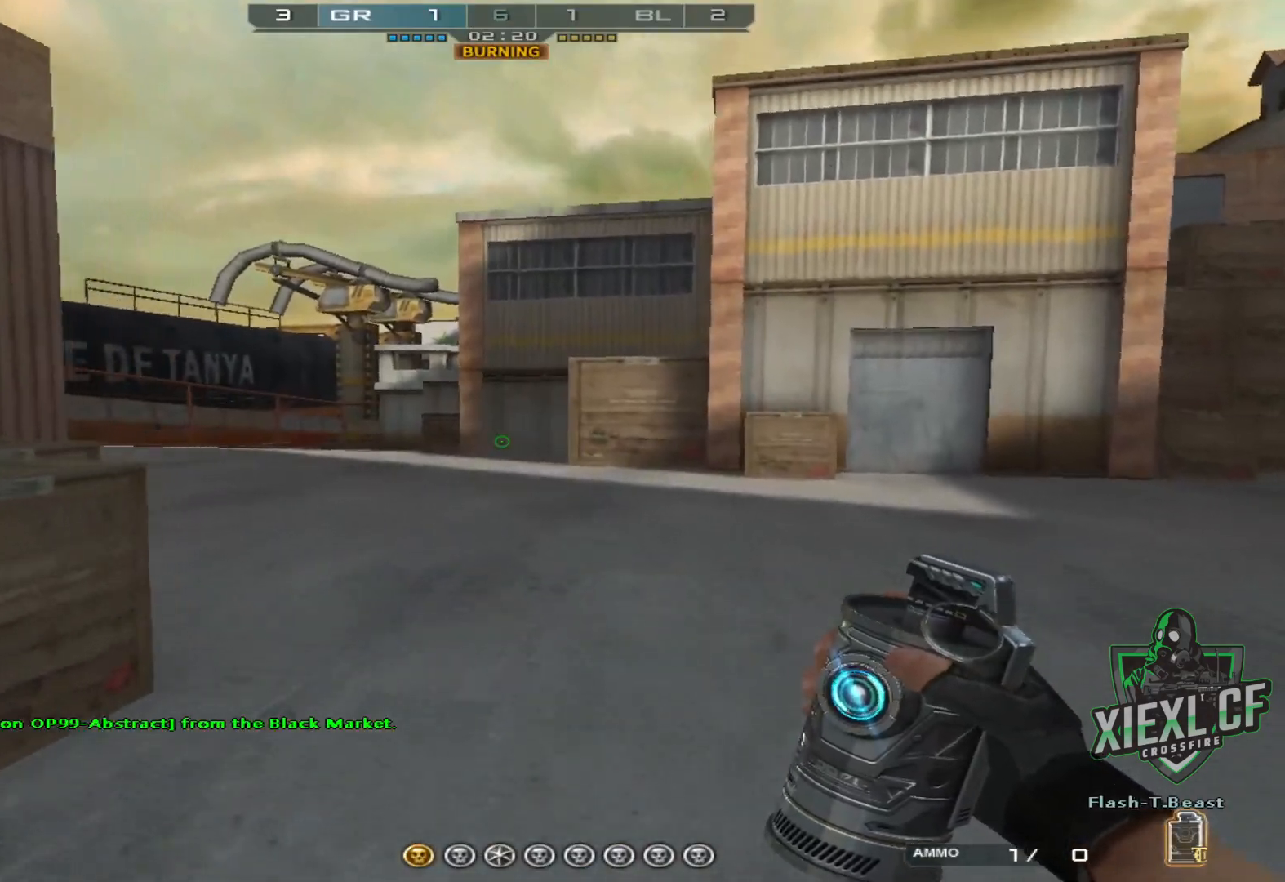
{"keys": ["w"], "mouse": [], "events": [[317, "a", "down"], [468, "a", "up"]]}
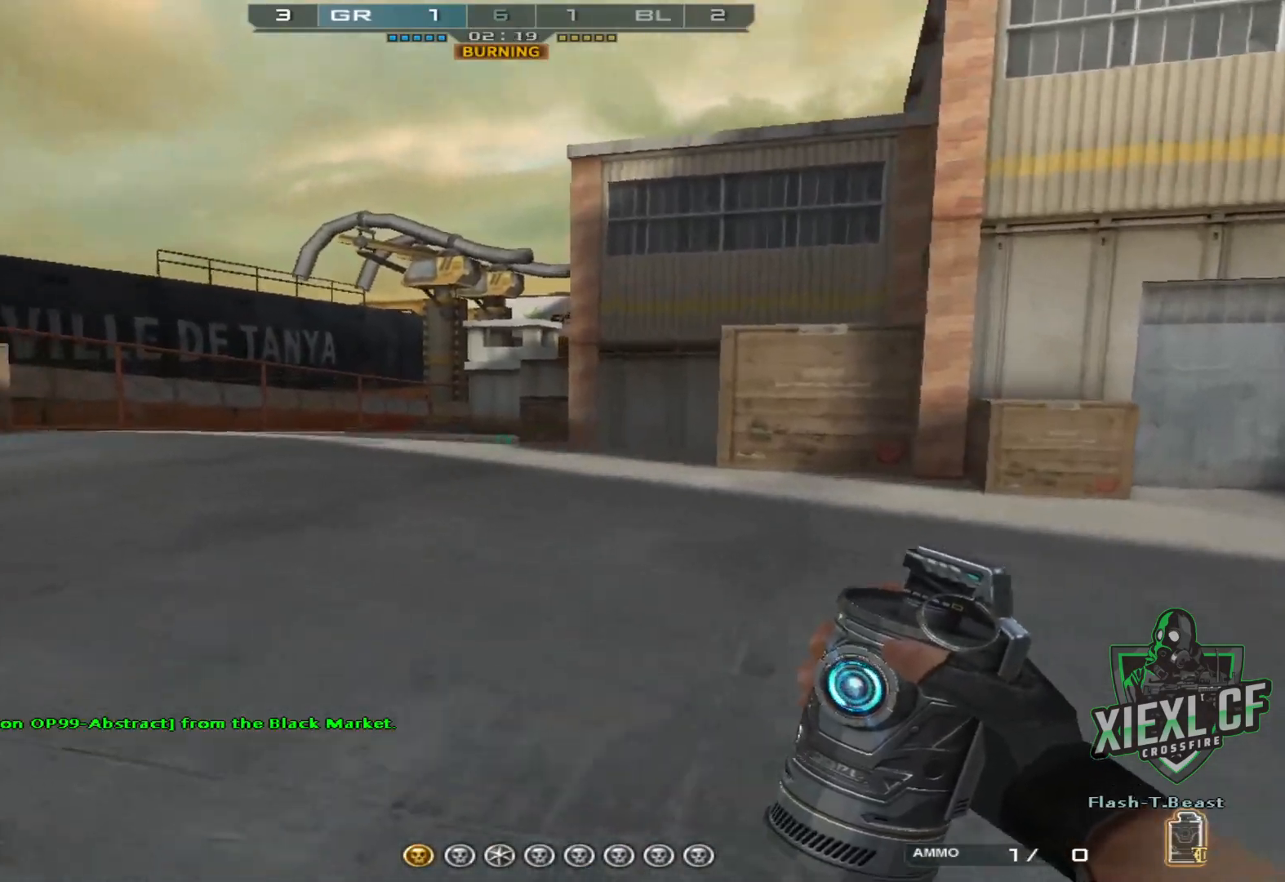
{"keys": ["w"], "mouse": [], "events": []}
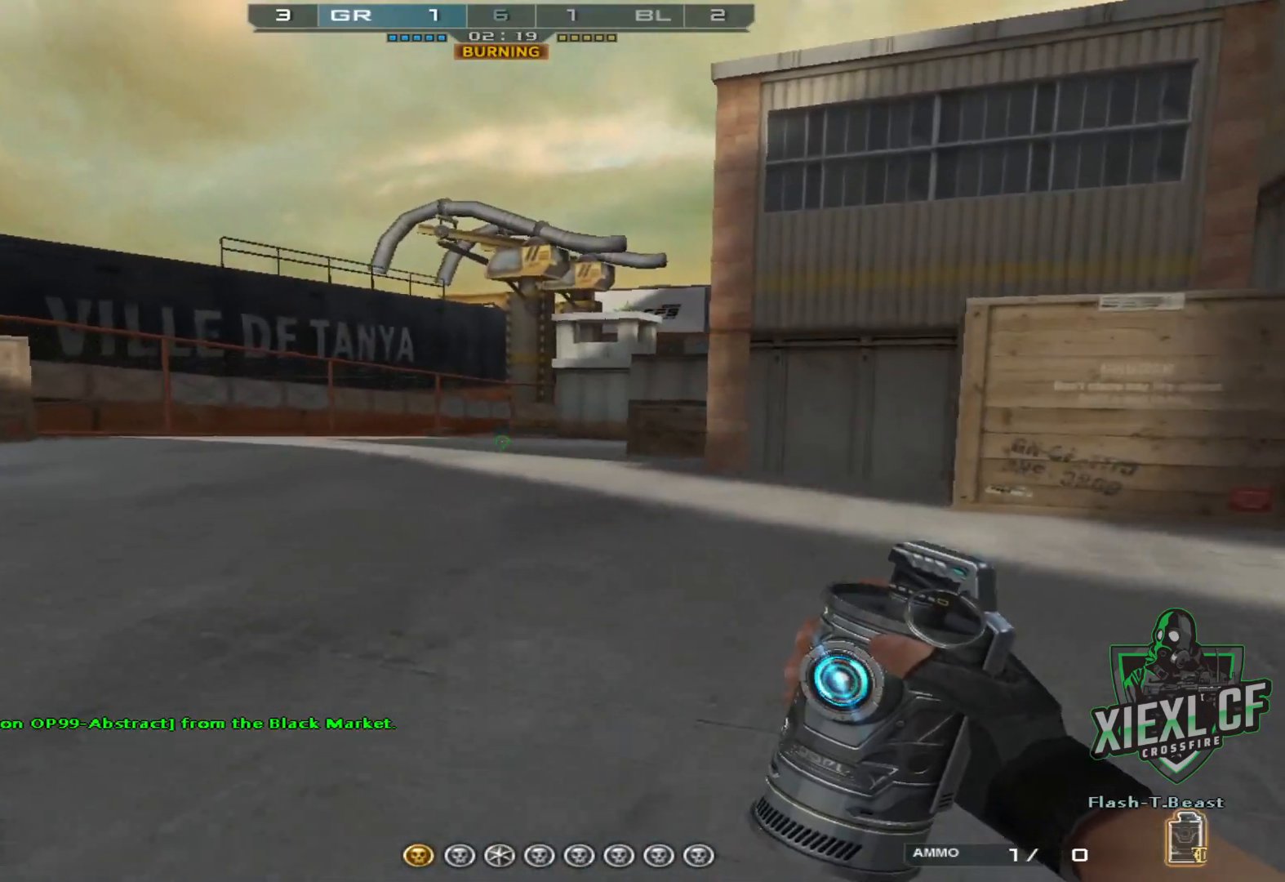
{"keys": ["w"], "mouse": [], "events": []}
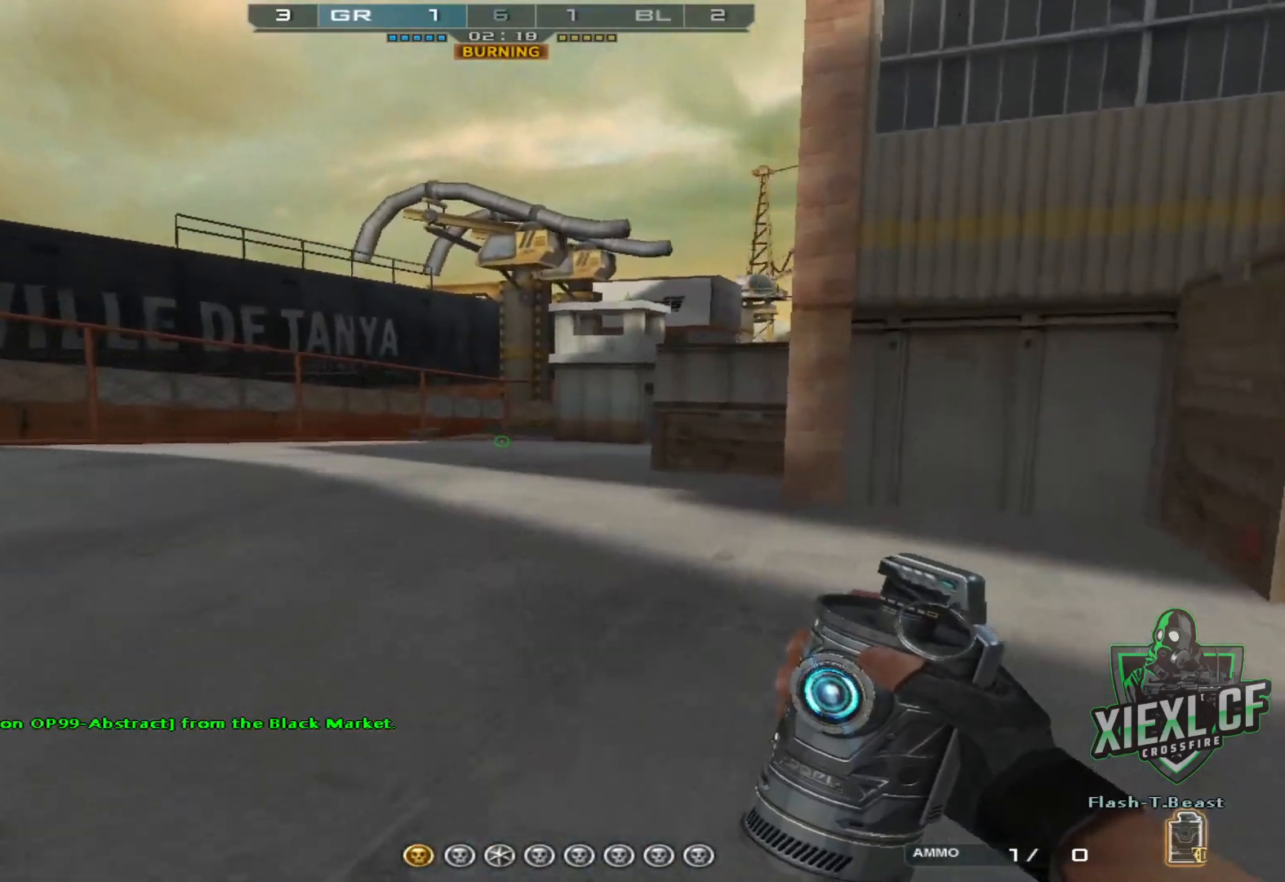
{"keys": ["w"], "mouse": [], "events": []}
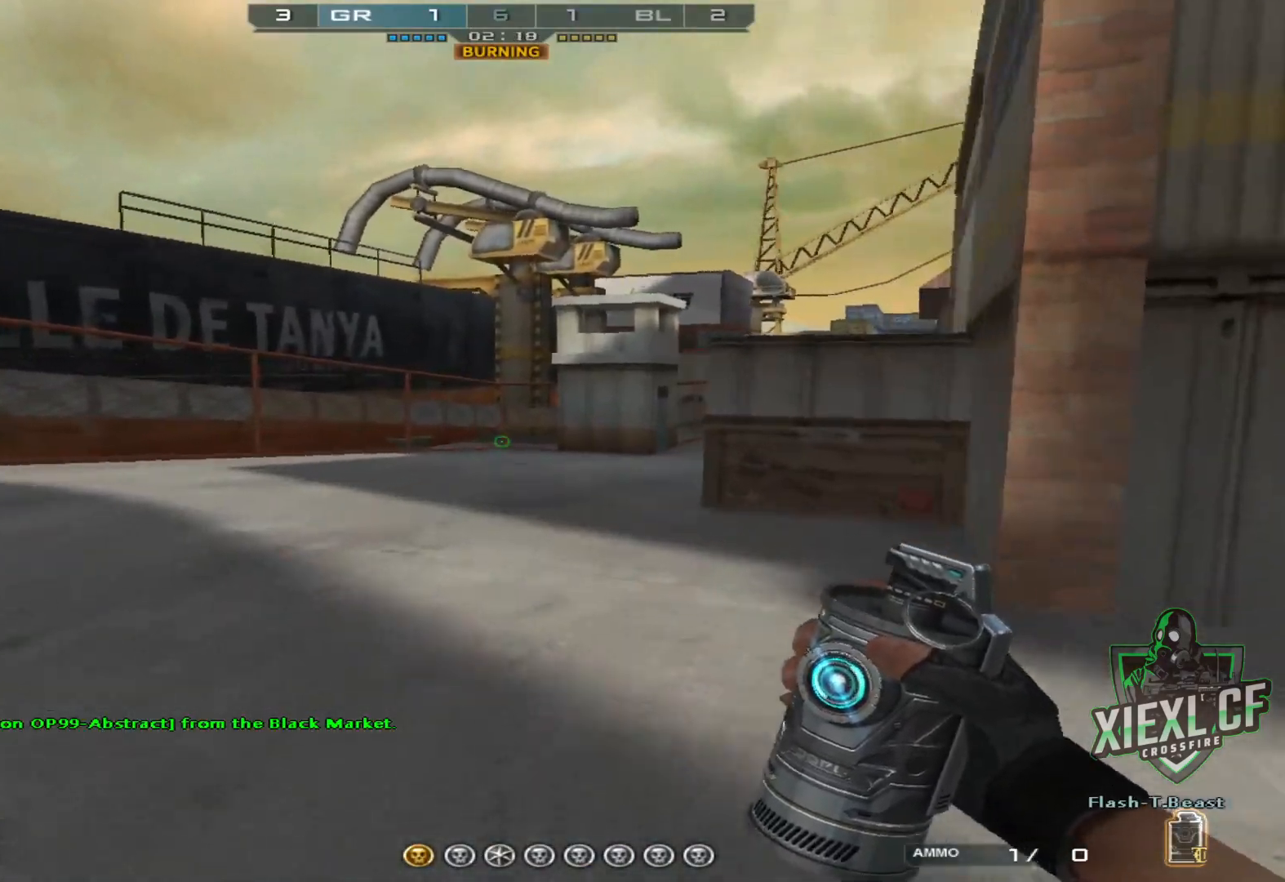
{"keys": ["1", "w"], "mouse": [], "events": [[434, "1", "down"]]}
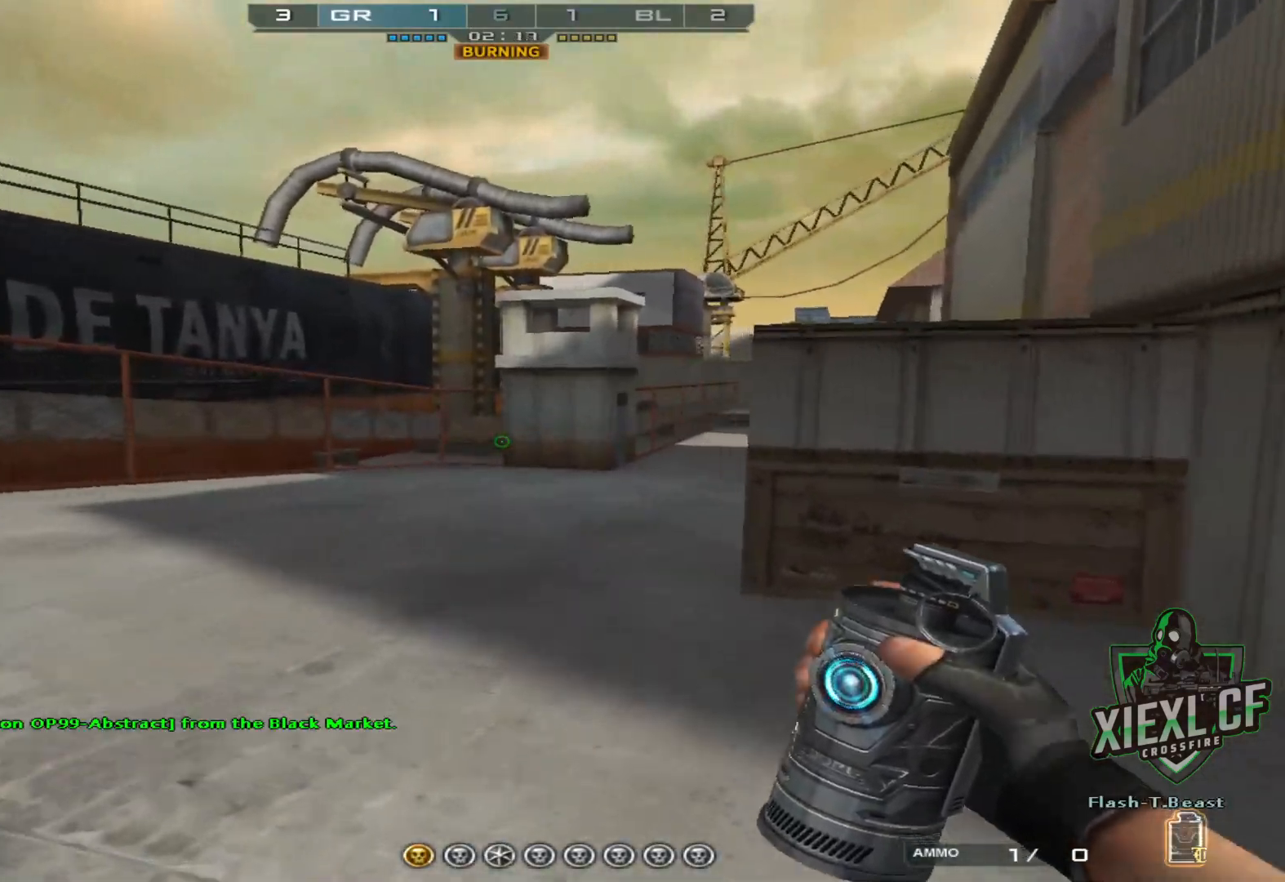
{"keys": ["a", "w"], "mouse": [], "events": [[34, "1", "up"], [184, "a", "down"], [367, "w", "up"], [417, "w", "down"]]}
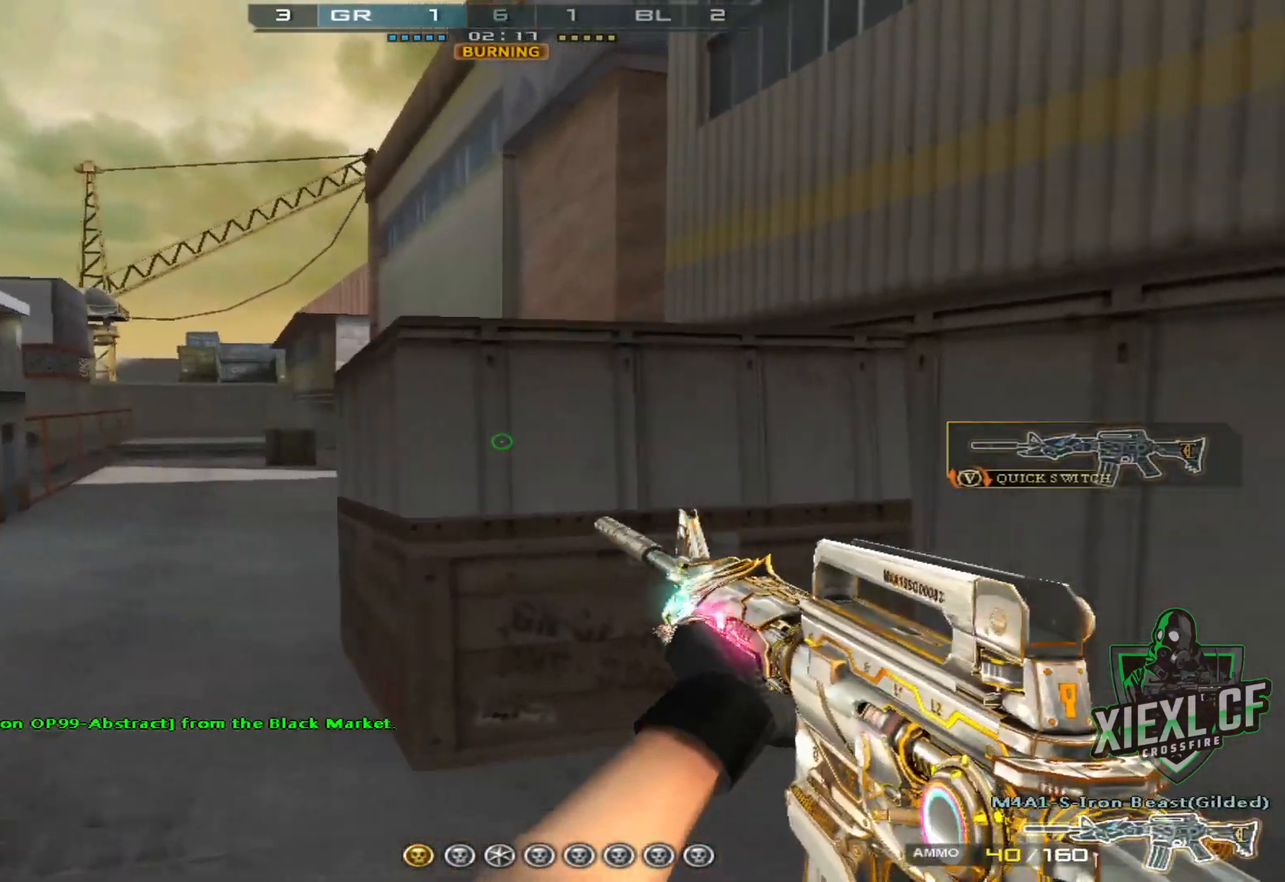
{"keys": ["a"], "mouse": [], "events": [[50, "w", "up"], [100, "w", "down"], [200, "w", "up"], [250, "w", "down"], [333, "w", "up"], [383, "w", "down"], [484, "w", "up"]]}
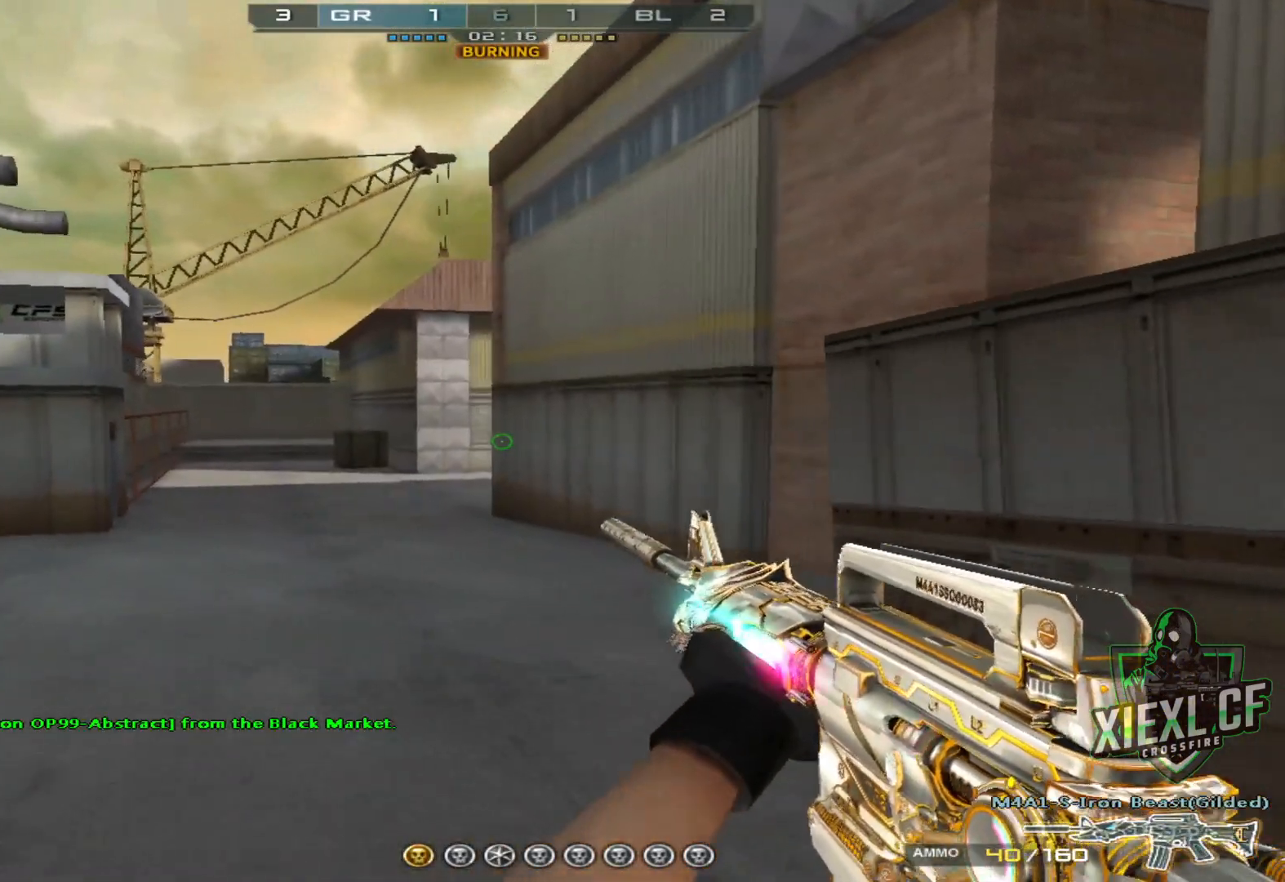
{"keys": ["a", "w"], "mouse": [], "events": [[17, "w", "down"], [117, "w", "up"], [200, "w", "down"], [251, "w", "up"], [351, "w", "down"], [384, "w", "up"], [484, "w", "down"]]}
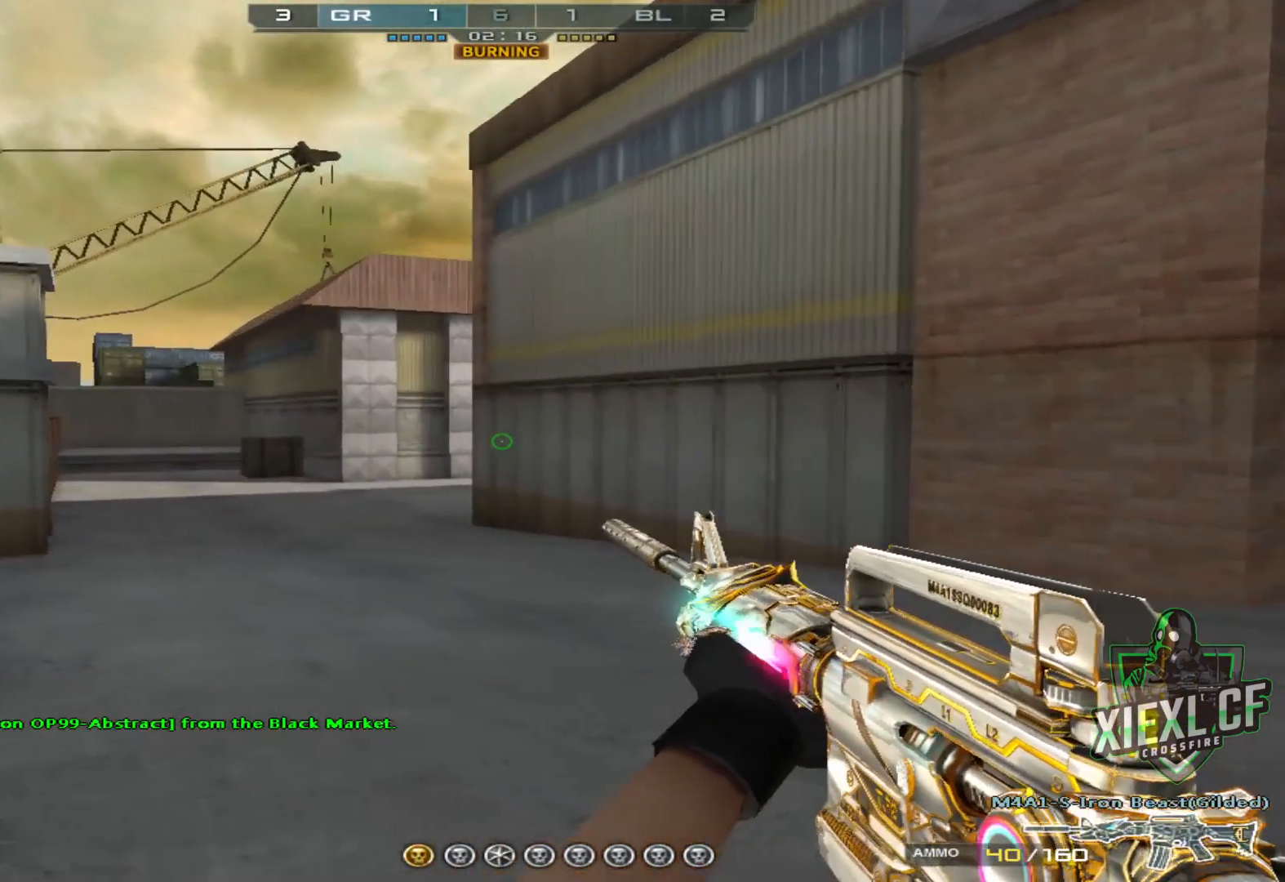
{"keys": ["a", "w"], "mouse": [], "events": [[117, "a", "up"], [217, "d", "down"], [400, "a", "down"], [400, "d", "up"]]}
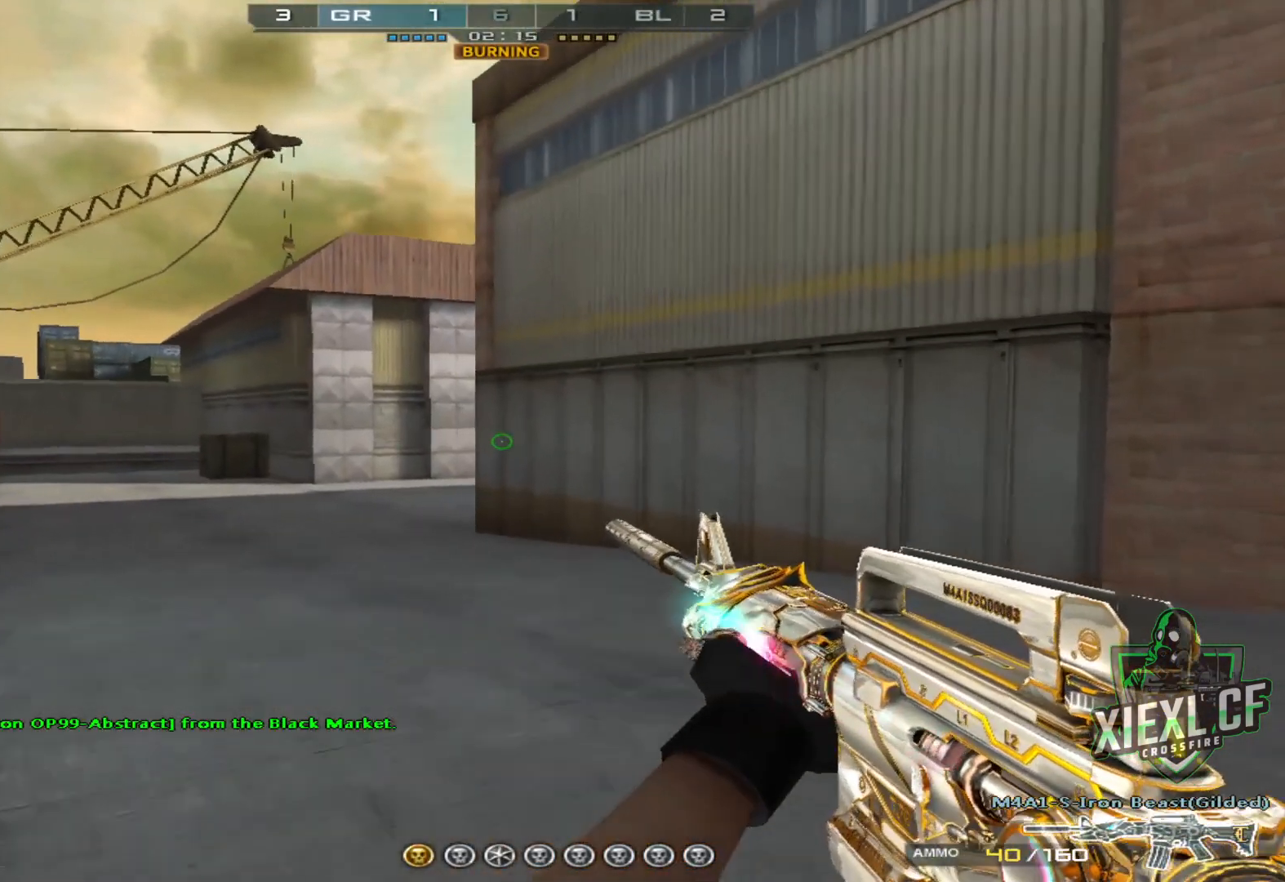
{"keys": ["d"], "mouse": [], "events": [[34, "w", "up"], [84, "w", "down"], [184, "w", "up"], [417, "d", "down"], [451, "a", "up"]]}
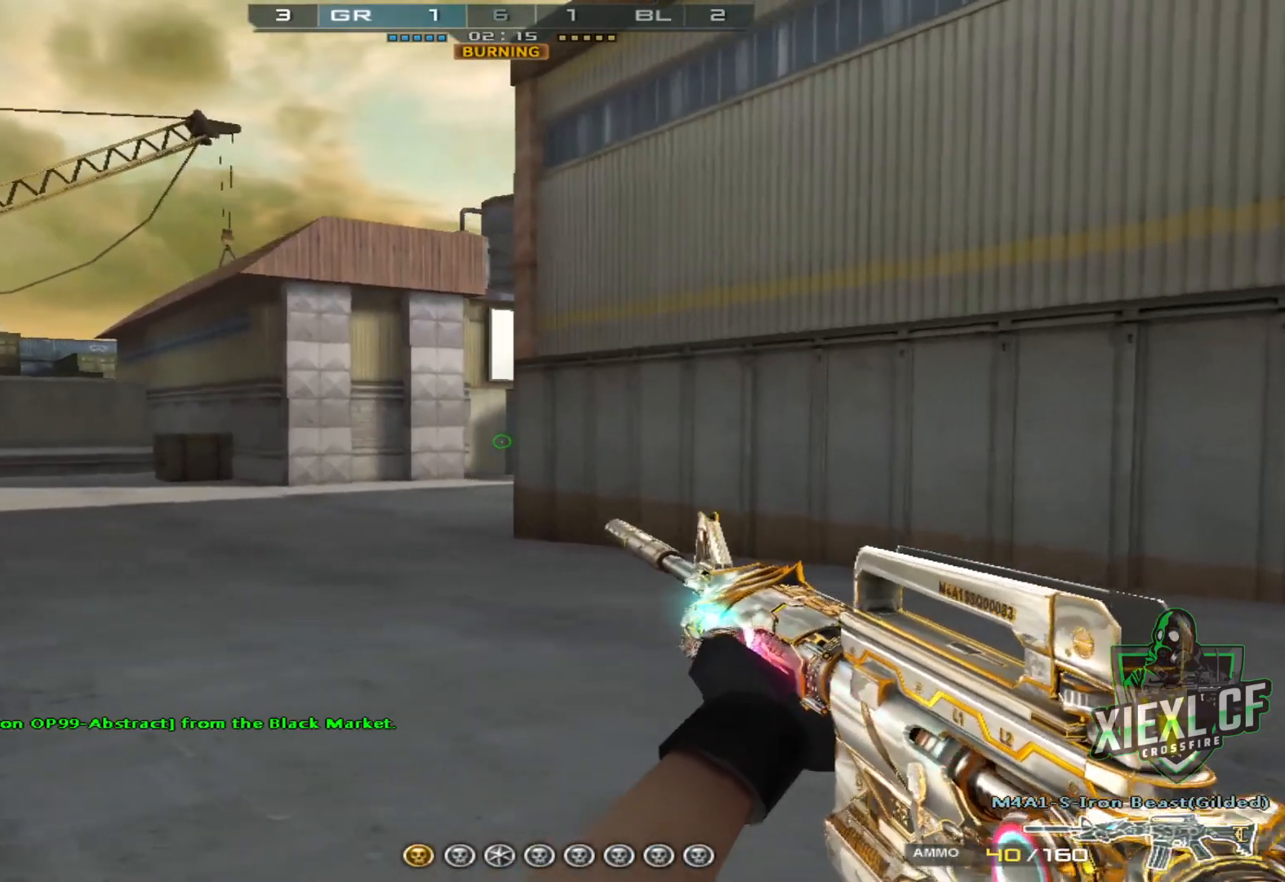
{"keys": ["a"], "mouse": [], "events": [[333, "a", "down"], [383, "d", "up"], [383, "w", "down"], [467, "w", "up"]]}
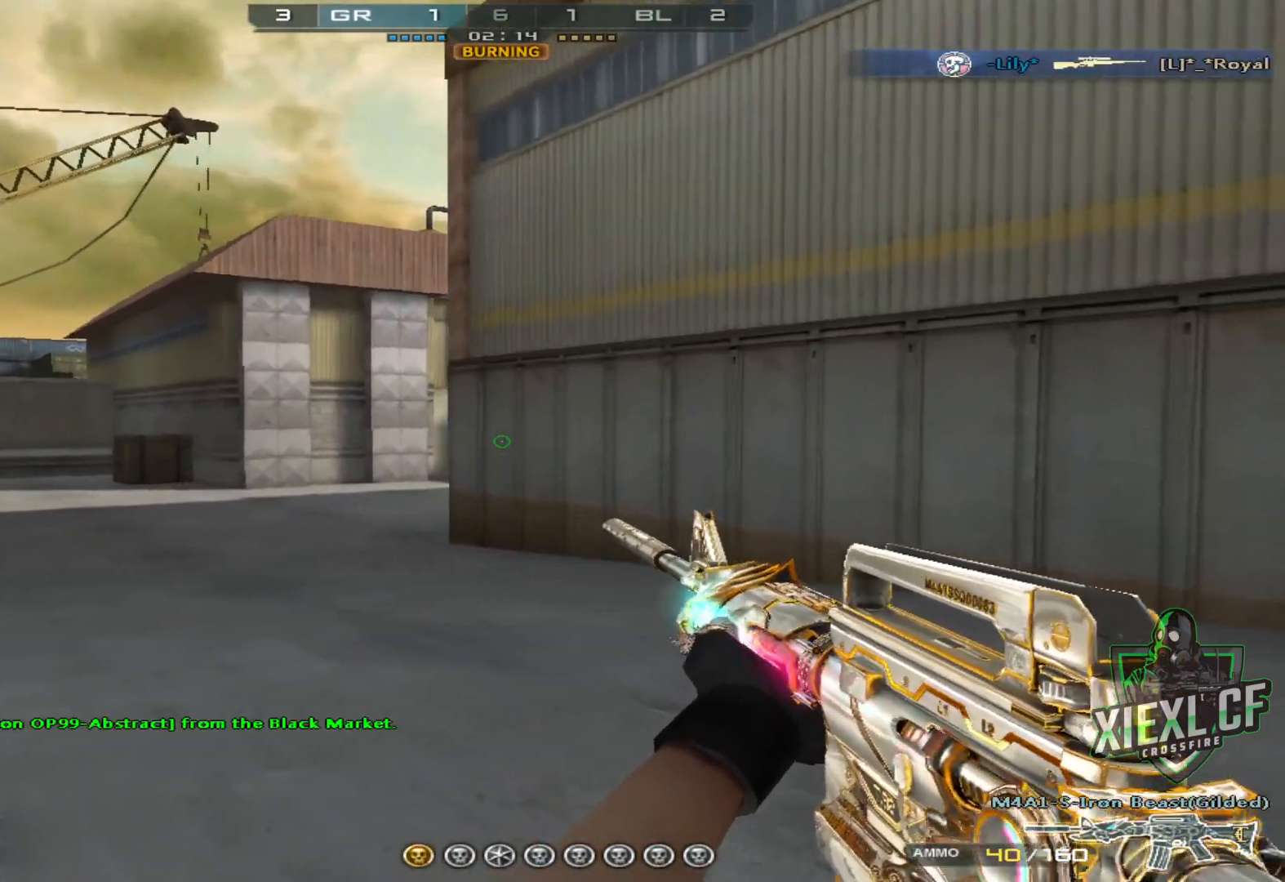
{"keys": ["a", "w"], "mouse": [], "events": [[17, "w", "down"], [117, "w", "up"], [167, "w", "down"], [251, "w", "up"], [351, "w", "down"], [401, "w", "up"], [484, "w", "down"]]}
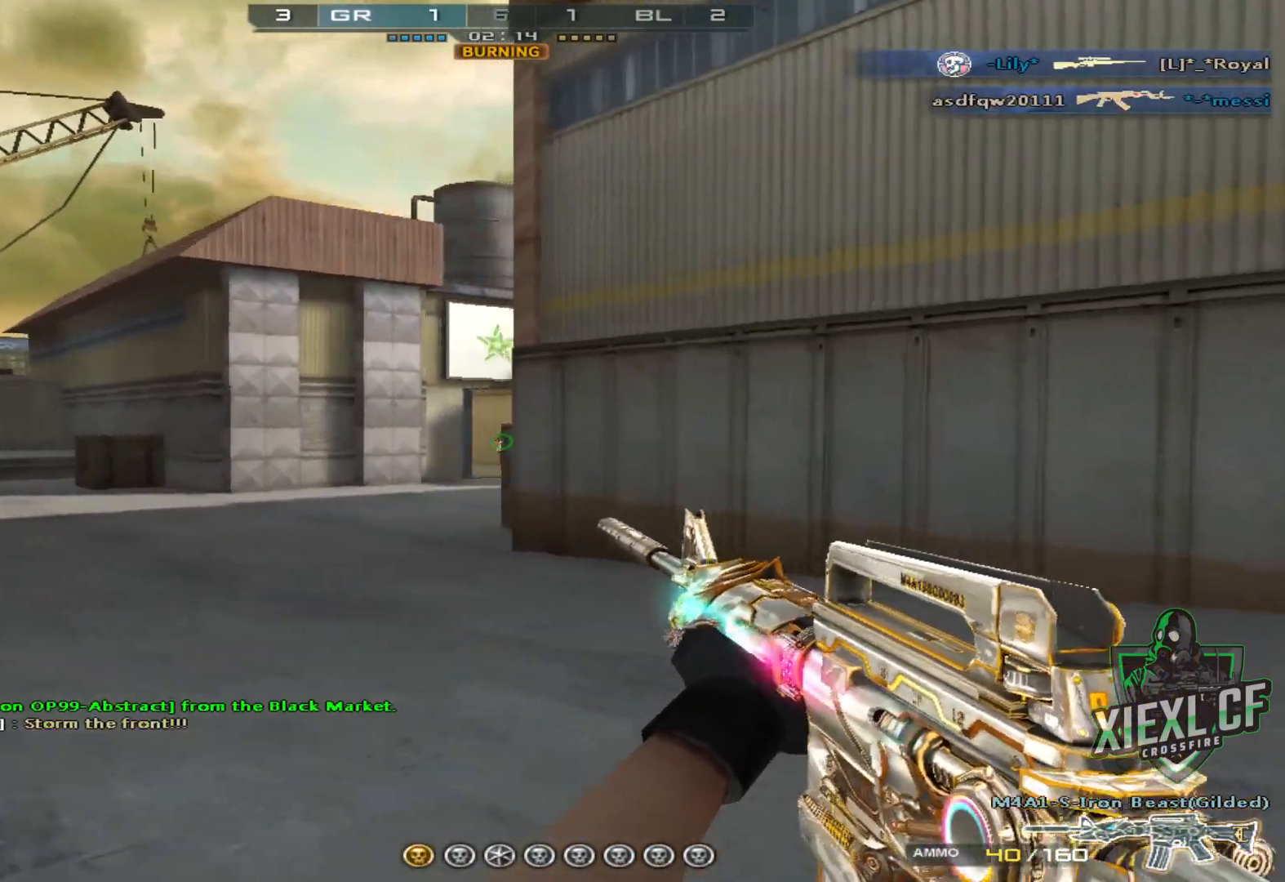
{"keys": ["d"], "mouse": [], "events": [[83, "w", "up"], [133, "w", "down"], [217, "w", "up"], [317, "w", "down"], [367, "w", "up"], [417, "a", "up"], [417, "d", "down"]]}
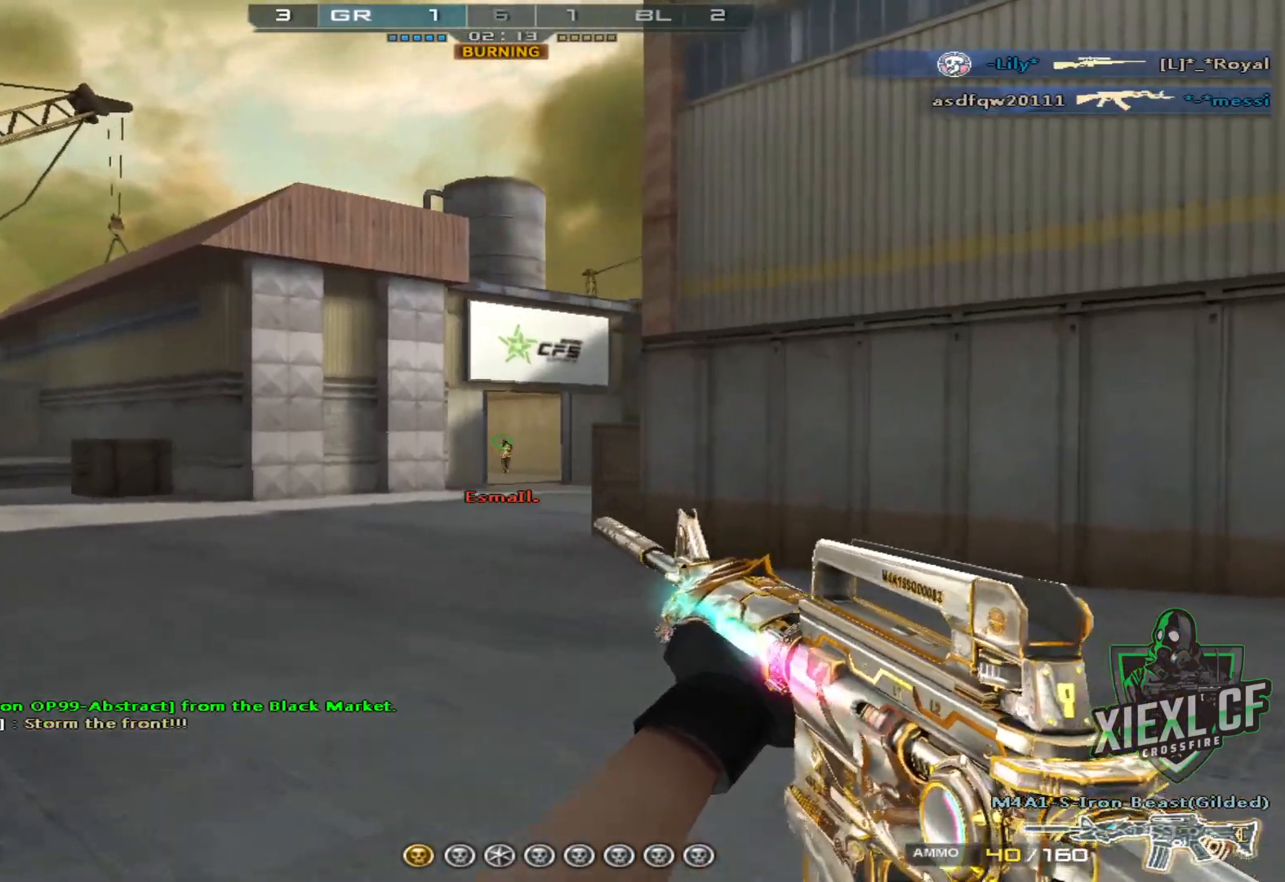
{"keys": ["d"], "mouse": [], "events": [[50, "d", "up"], [50, "mouse_left", "down"], [100, "ctrl", "down"], [334, "mouse_left", "up"], [384, "d", "down"], [434, "ctrl", "up"]]}
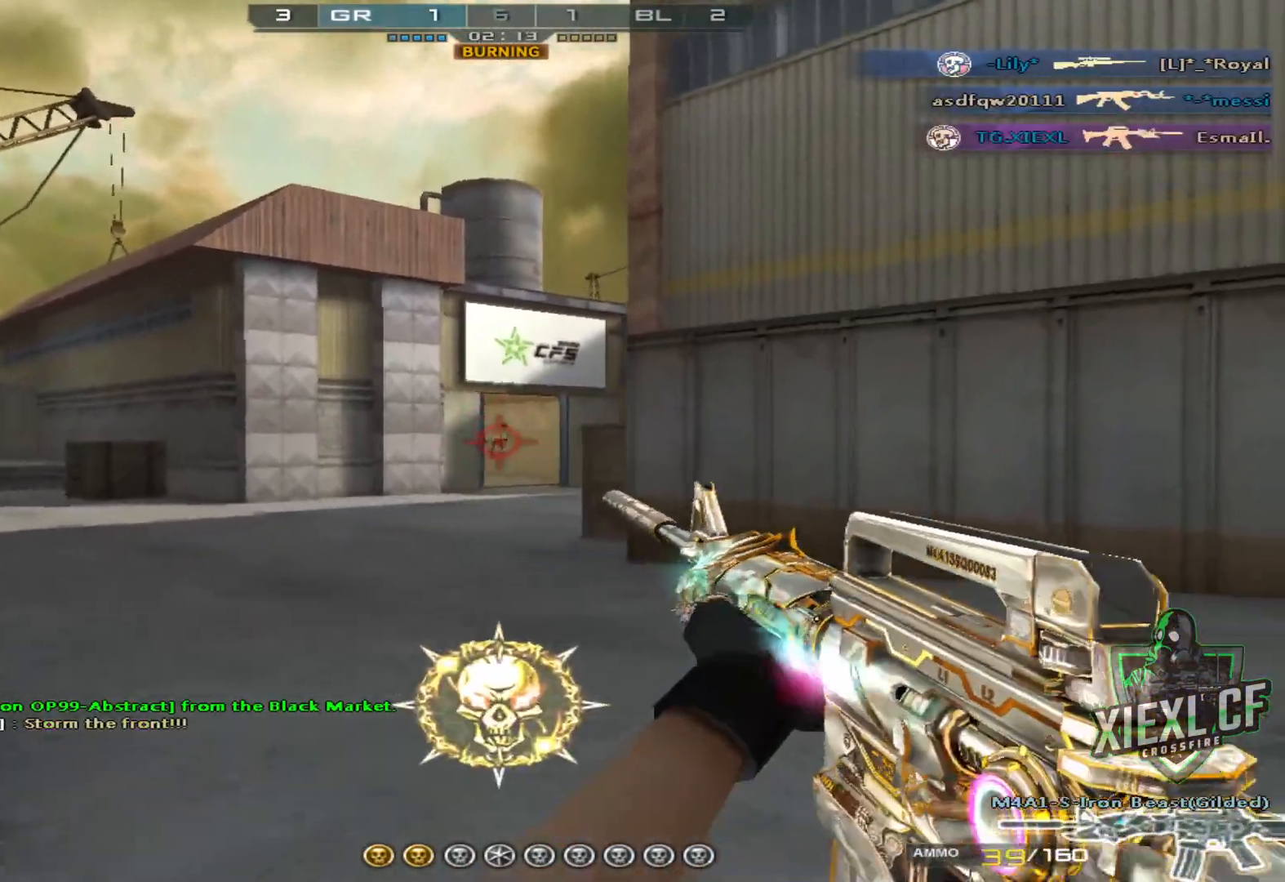
{"keys": ["a", "w"], "mouse": [], "events": [[66, "d", "up"], [66, "mouse_left", "down"], [167, "a", "down"], [250, "mouse_left", "up"], [250, "w", "down"], [400, "w", "up"], [450, "w", "down"]]}
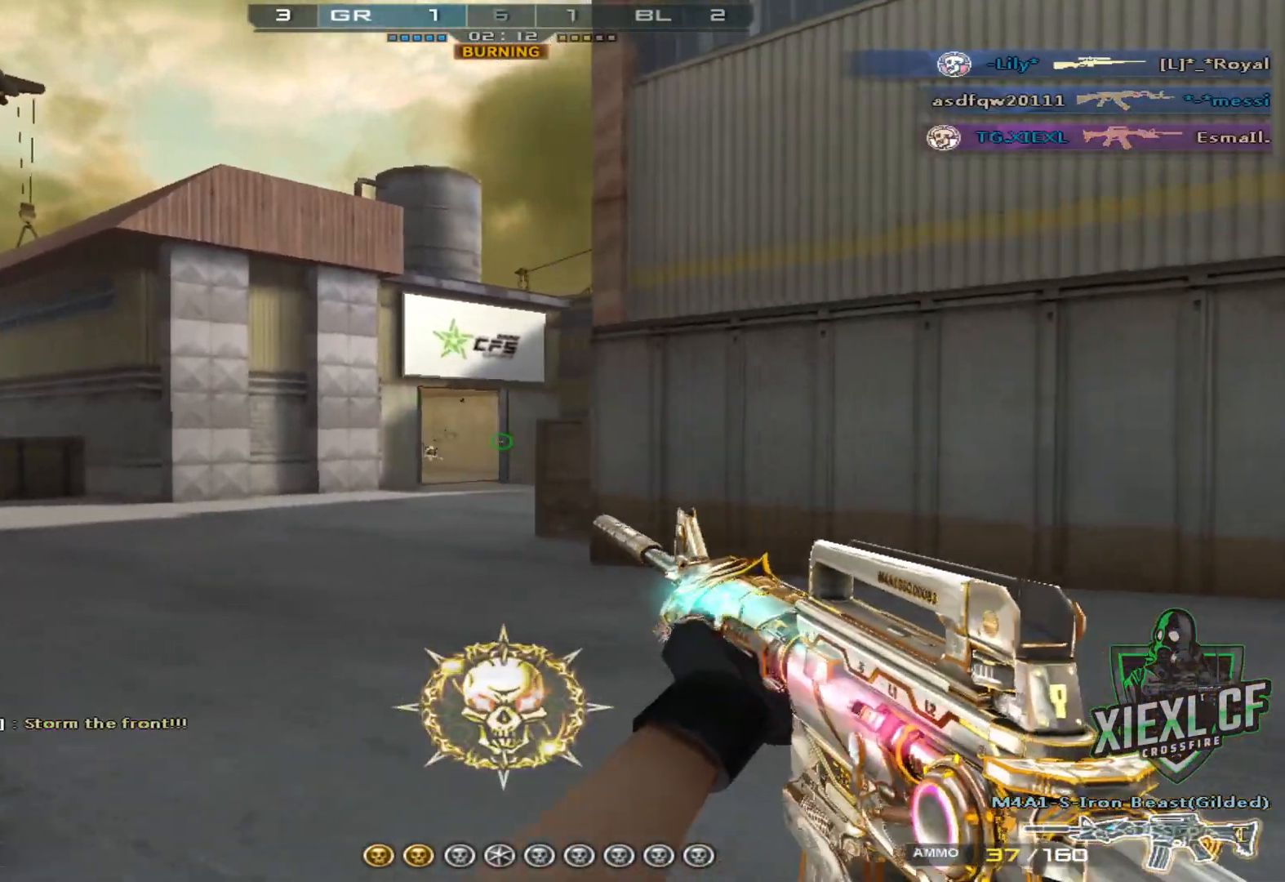
{"keys": ["a", "w"], "mouse": [], "events": [[217, "d", "down"], [267, "a", "up"], [467, "a", "down"], [501, "d", "up"]]}
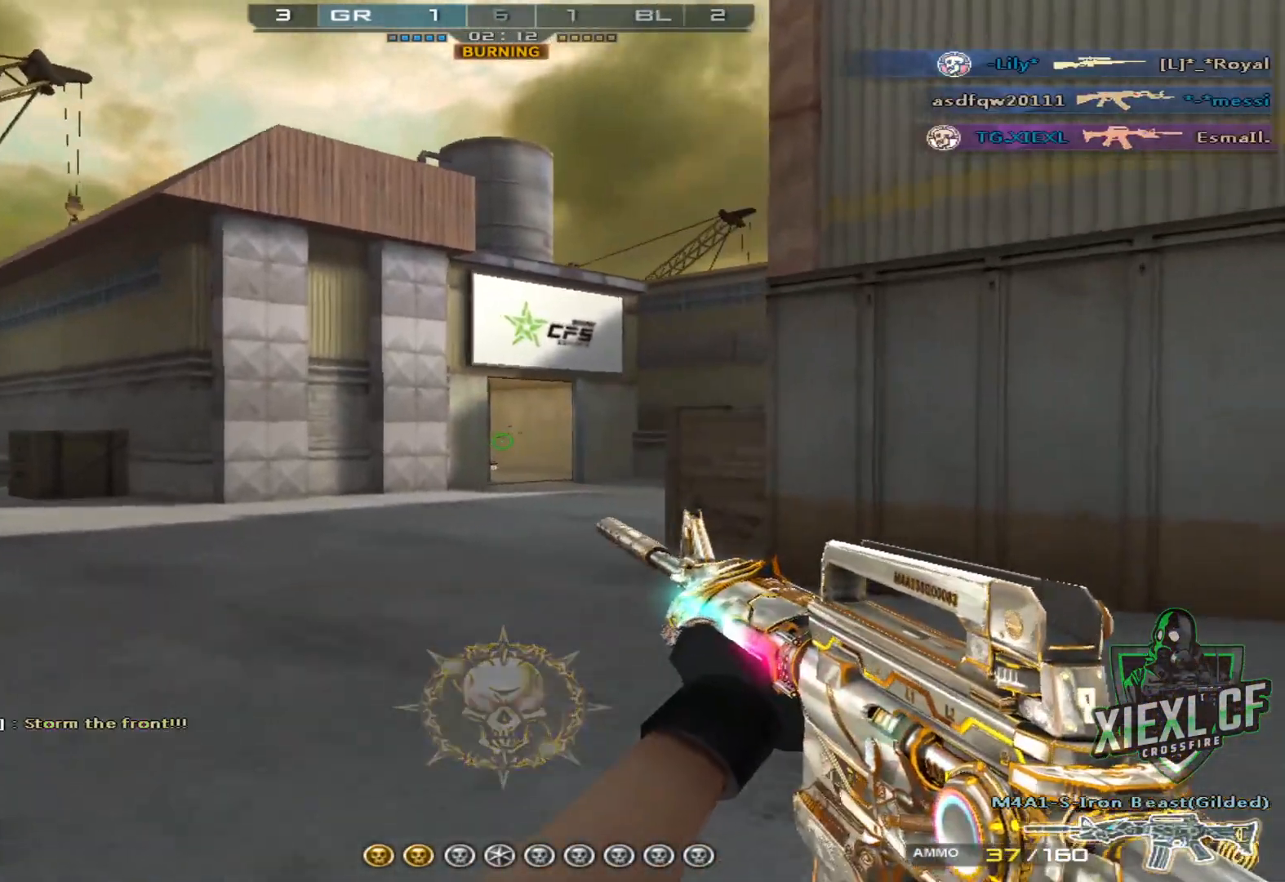
{"keys": ["a", "w"], "mouse": [], "events": [[100, "w", "up"], [150, "w", "down"], [233, "w", "up"], [283, "w", "down"], [383, "w", "up"], [434, "w", "down"]]}
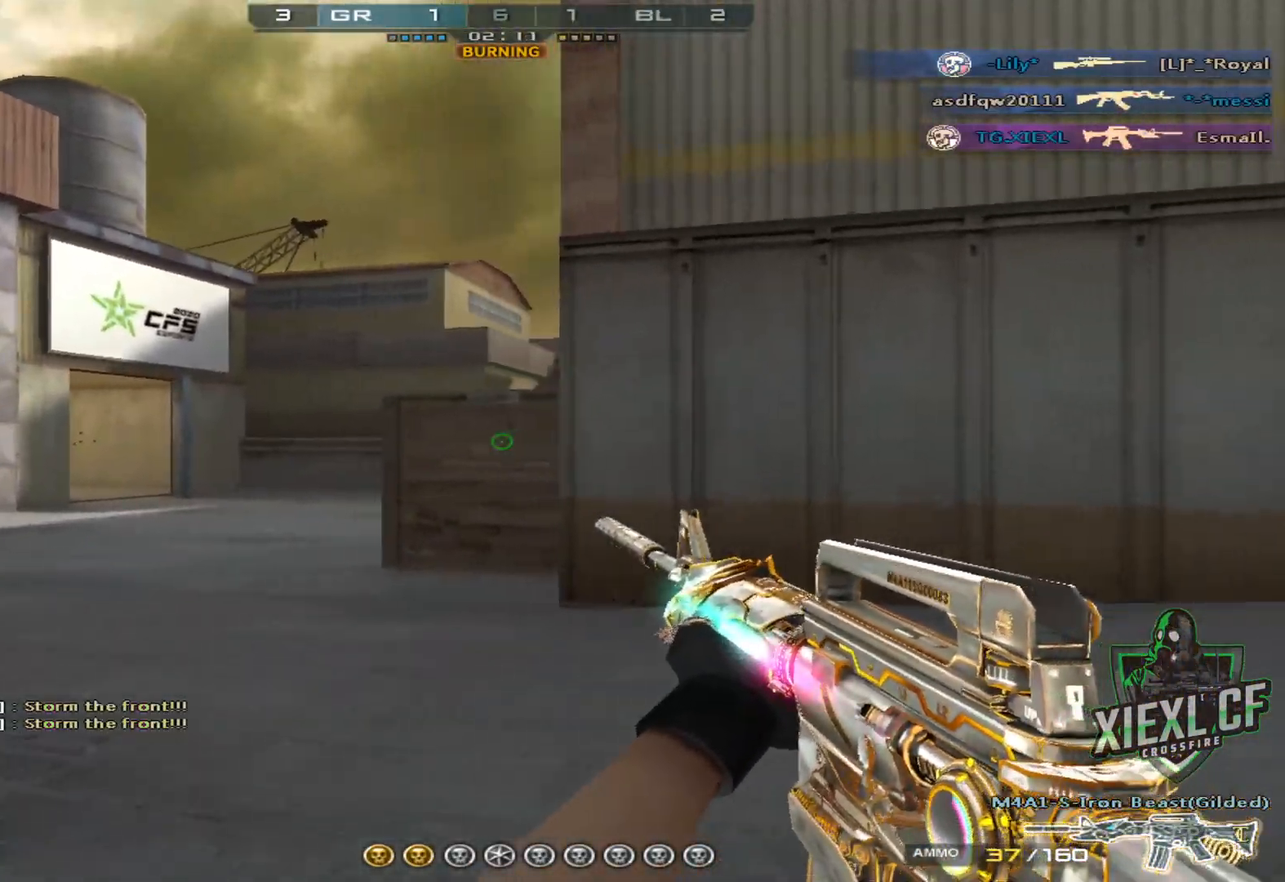
{"keys": ["a"], "mouse": [], "events": [[67, "w", "up"], [117, "w", "down"], [200, "w", "up"], [251, "w", "down"], [351, "w", "up"], [401, "w", "down"], [484, "w", "up"]]}
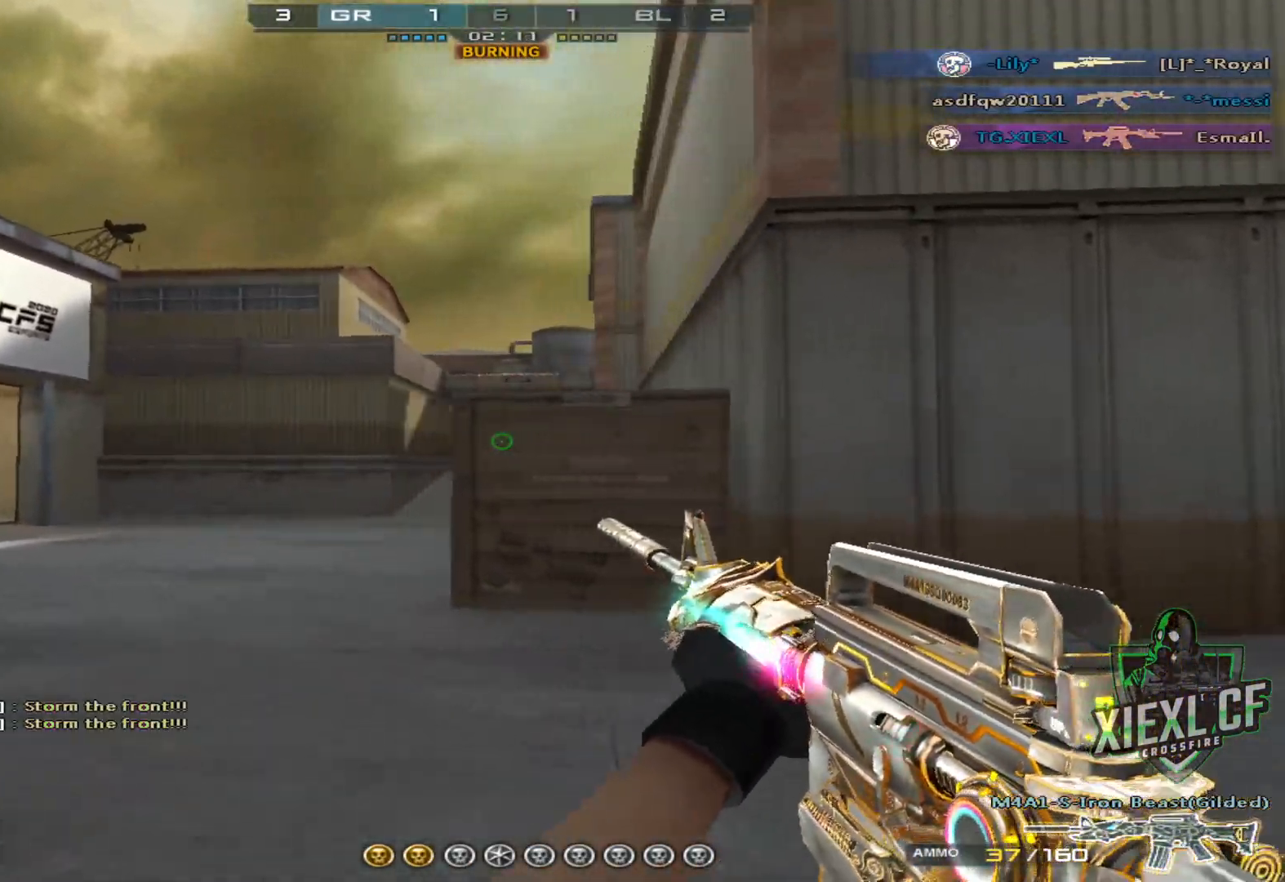
{"keys": ["a"], "mouse": [], "events": [[133, "s", "down"], [183, "ctrl", "down"], [283, "s", "up"], [317, "ctrl", "up"]]}
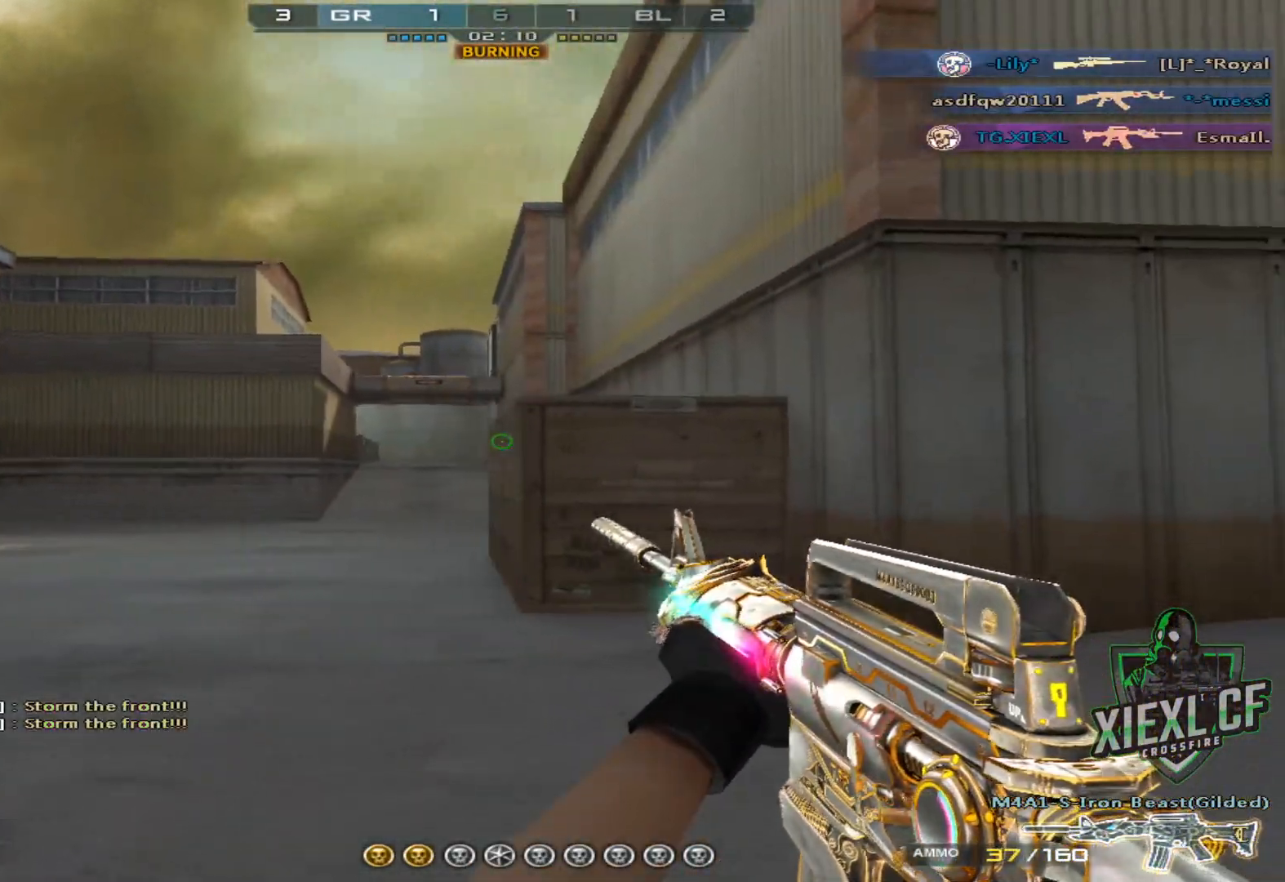
{"keys": ["a", "w"], "mouse": [], "events": [[17, "w", "down"], [100, "w", "up"], [200, "w", "down"], [284, "w", "up"], [334, "w", "down"], [434, "w", "up"], [467, "w", "down"]]}